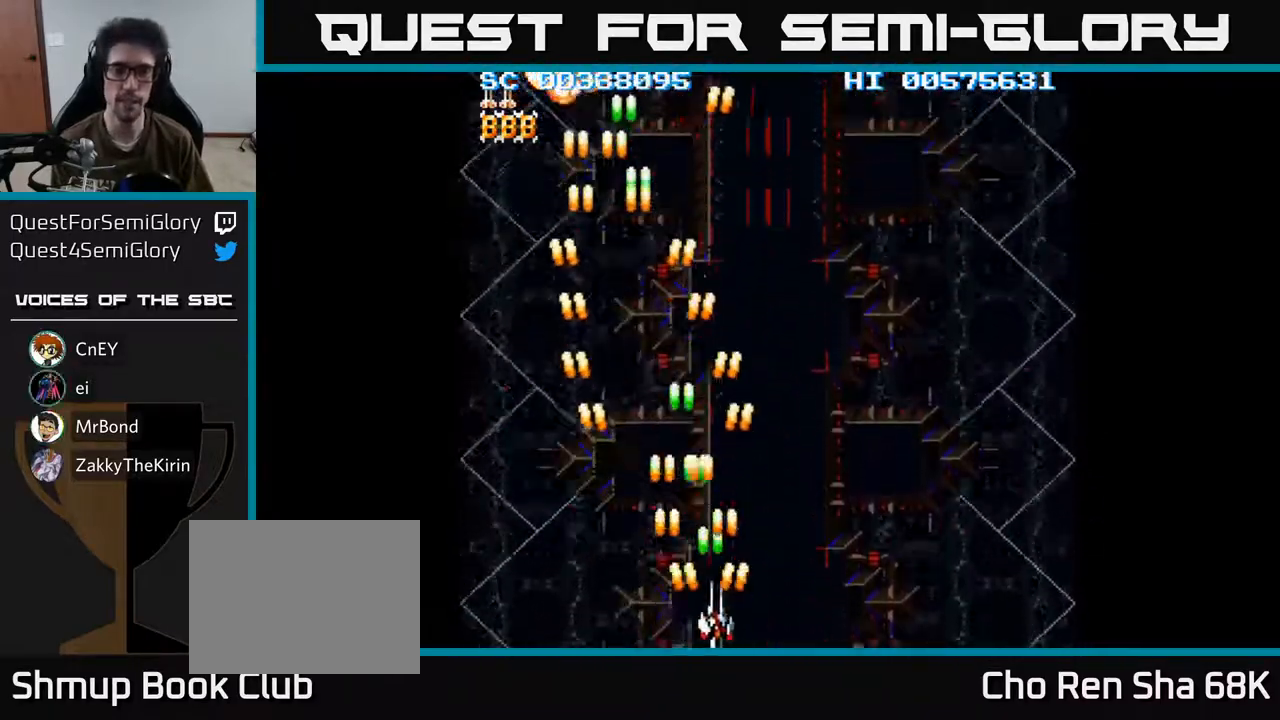
Gameplay with a controller (Xbox layout); each line is a JSON object with the inputs held at the frame after it. "events" lists button and stick changes between this image and that frame as [ms after this image, input, new state], when the widget could be followed in between.
{"buttons": ["A", "DPAD_RIGHT"], "left_stick": "center", "right_stick": "center", "events": []}
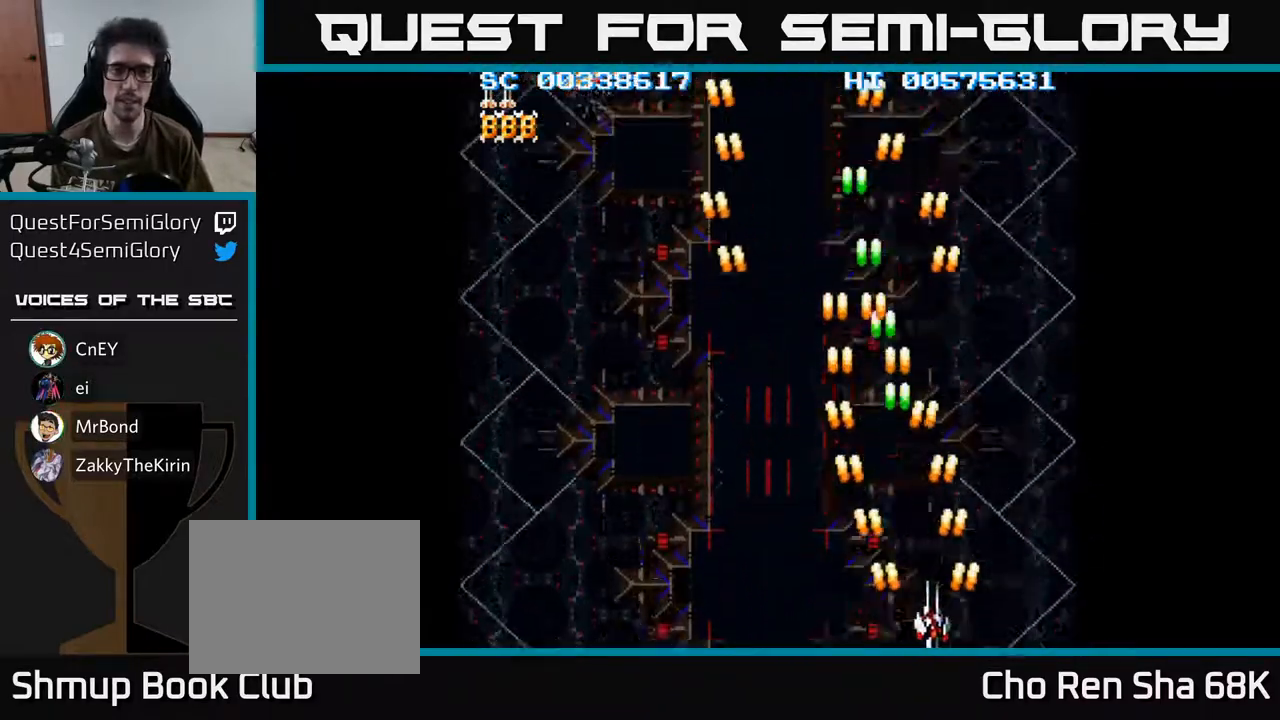
{"buttons": ["A", "DPAD_LEFT"], "left_stick": "center", "right_stick": "center", "events": [[83, "DPAD_RIGHT", "up"], [133, "DPAD_LEFT", "down"]]}
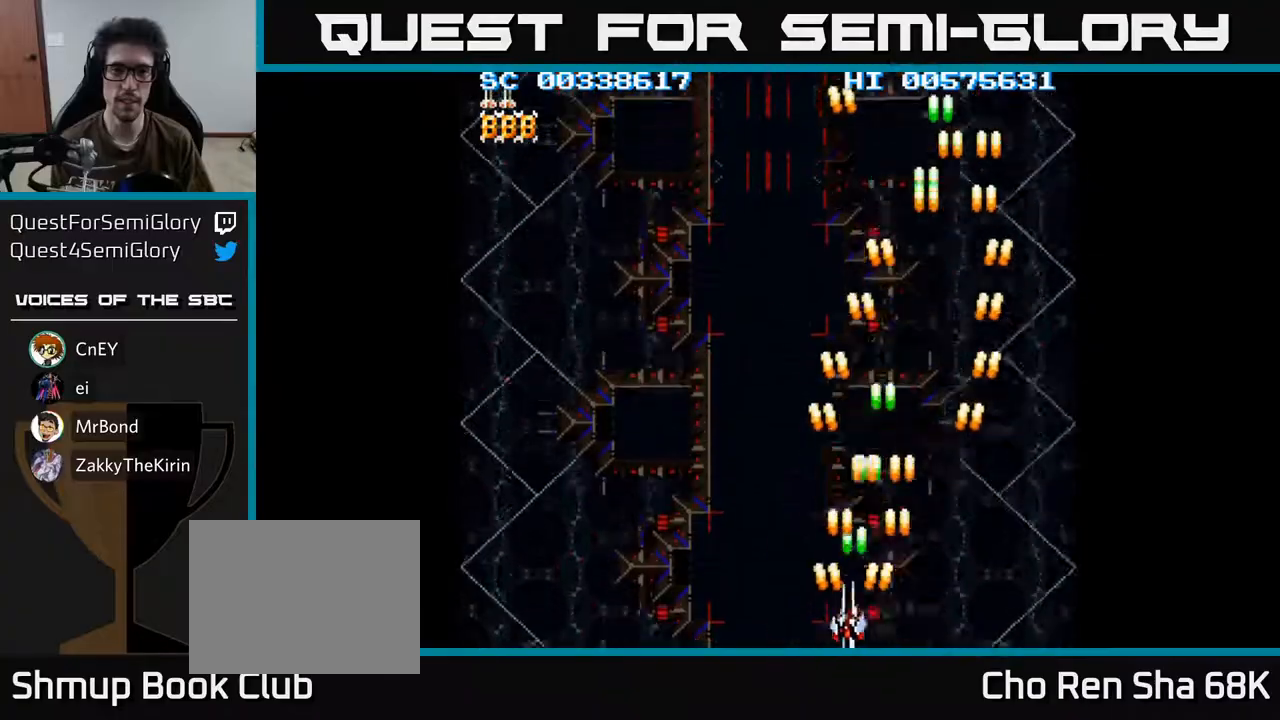
{"buttons": ["A", "DPAD_LEFT"], "left_stick": "center", "right_stick": "center", "events": []}
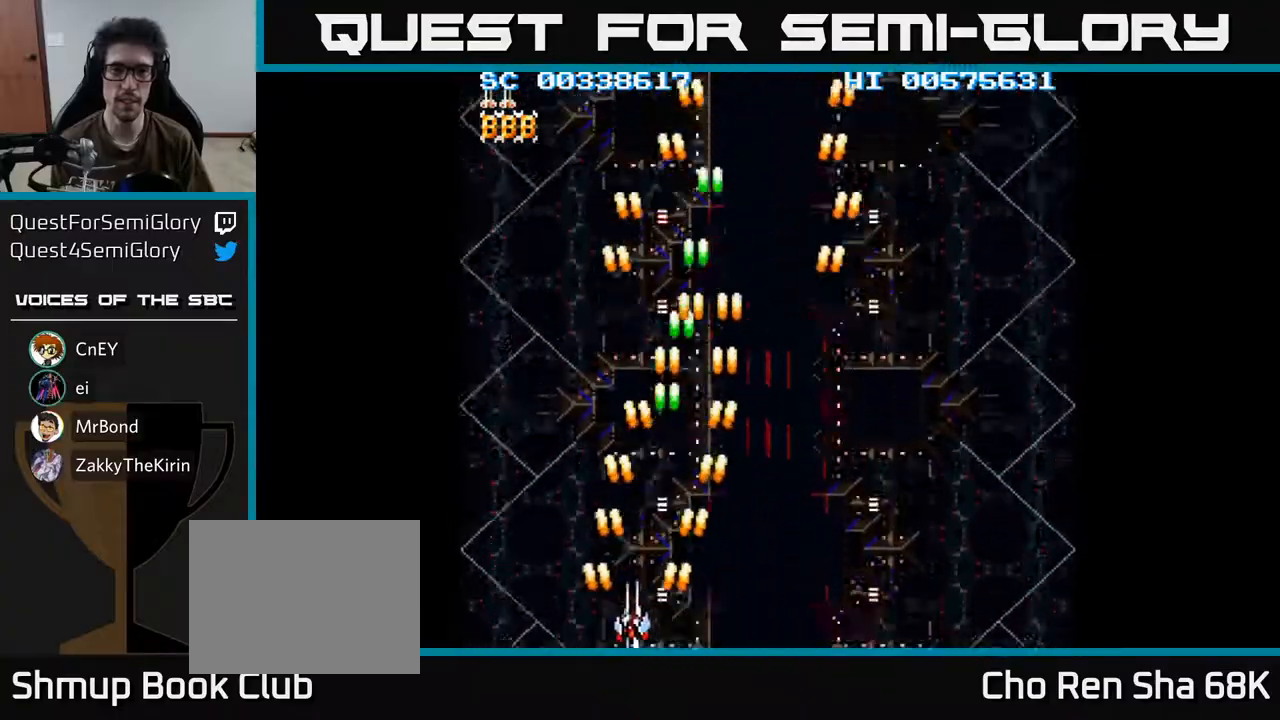
{"buttons": ["A", "DPAD_RIGHT"], "left_stick": "center", "right_stick": "center", "events": [[233, "DPAD_LEFT", "up"], [267, "DPAD_RIGHT", "down"]]}
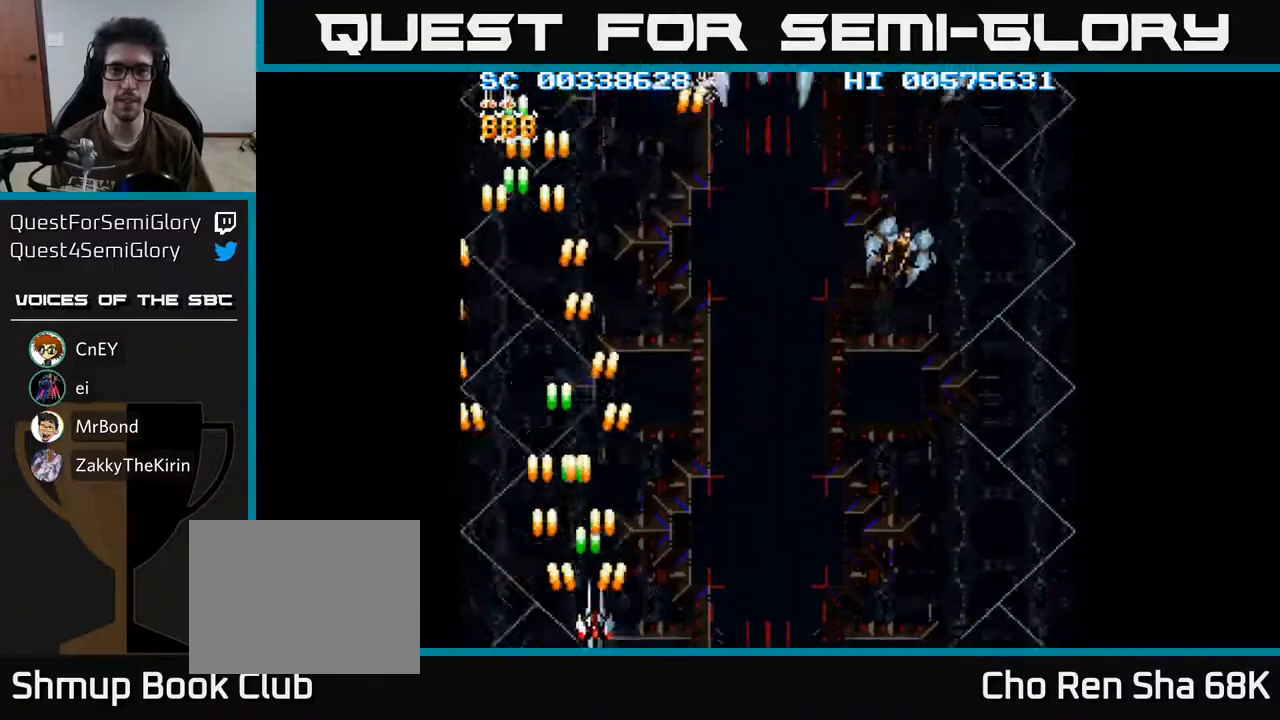
{"buttons": ["A", "DPAD_RIGHT"], "left_stick": "center", "right_stick": "center", "events": []}
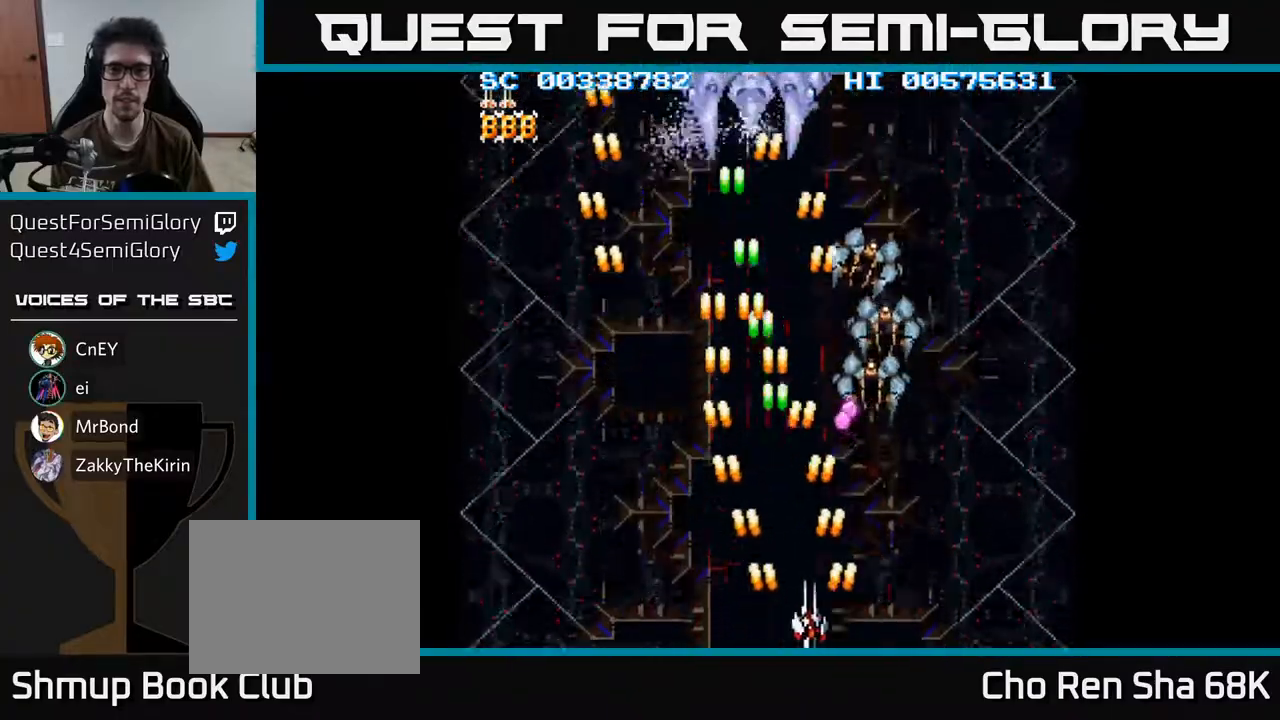
{"buttons": ["A", "DPAD_LEFT"], "left_stick": "center", "right_stick": "center", "events": [[450, "DPAD_RIGHT", "up"], [483, "DPAD_LEFT", "down"]]}
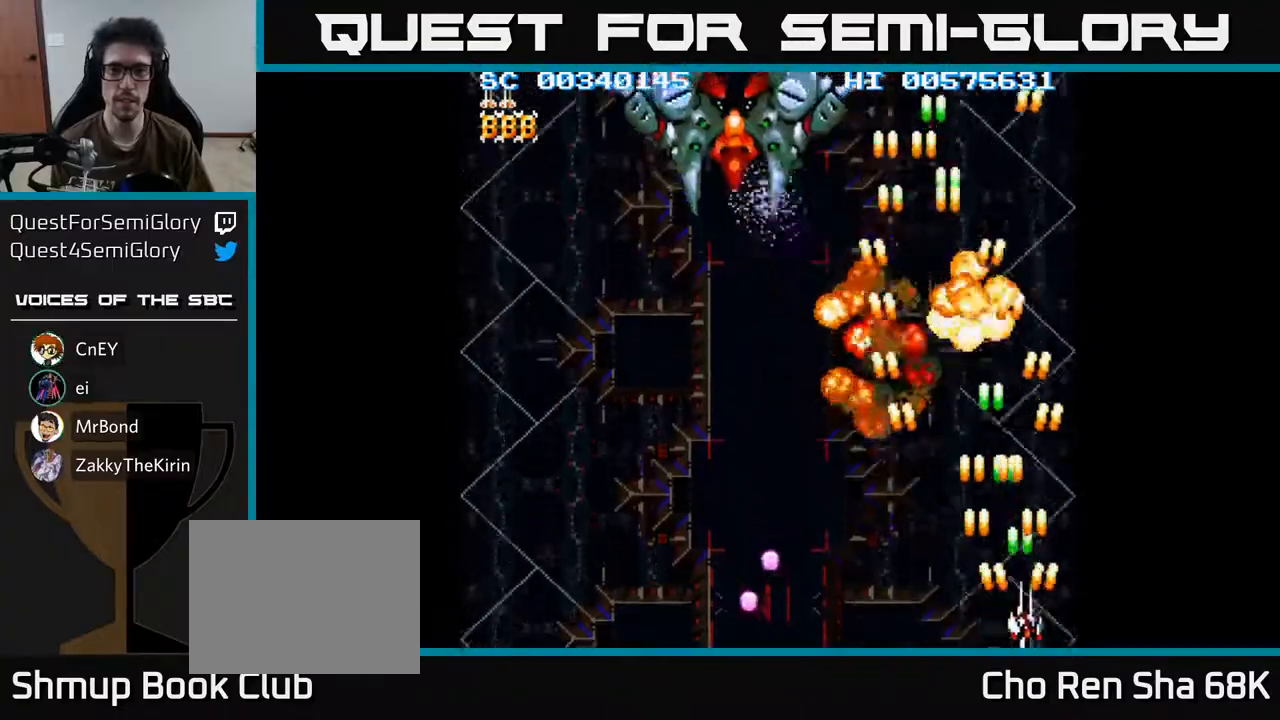
{"buttons": ["A", "DPAD_UP", "DPAD_LEFT"], "left_stick": "center", "right_stick": "center", "events": [[300, "DPAD_UP", "down"]]}
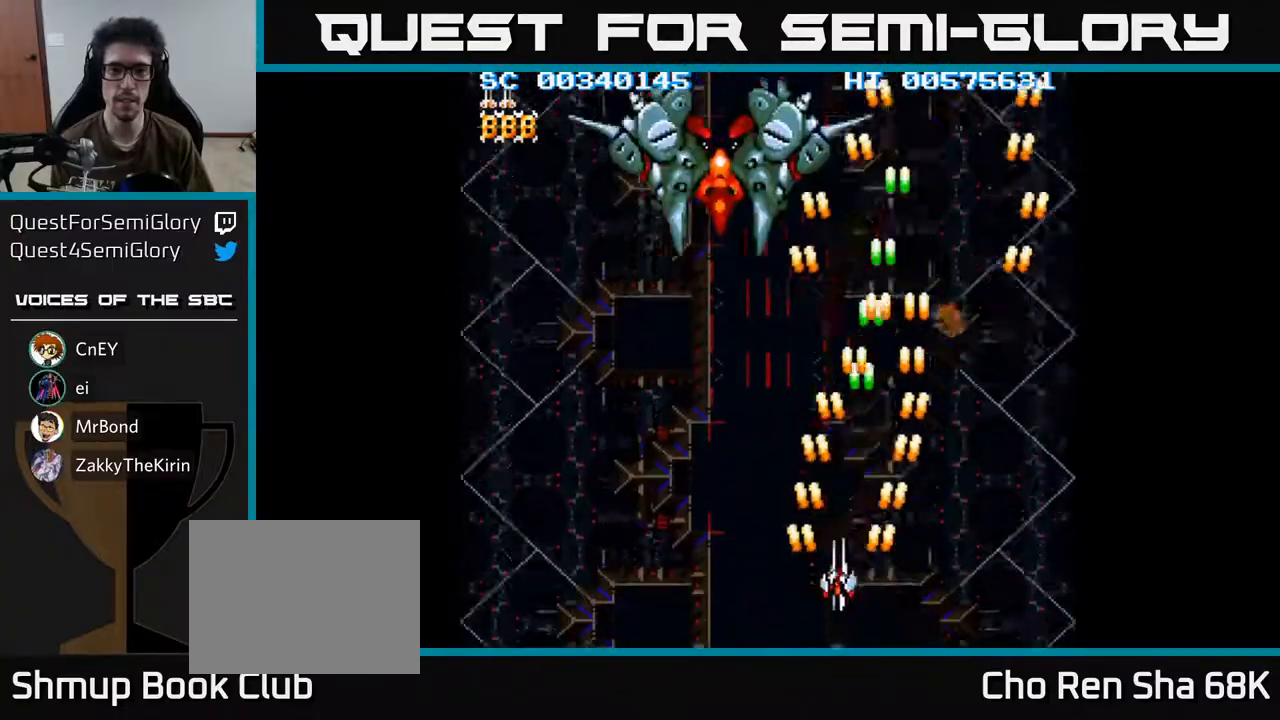
{"buttons": ["A", "DPAD_DOWN", "DPAD_LEFT"], "left_stick": "center", "right_stick": "center", "events": [[300, "DPAD_UP", "up"], [467, "DPAD_DOWN", "down"]]}
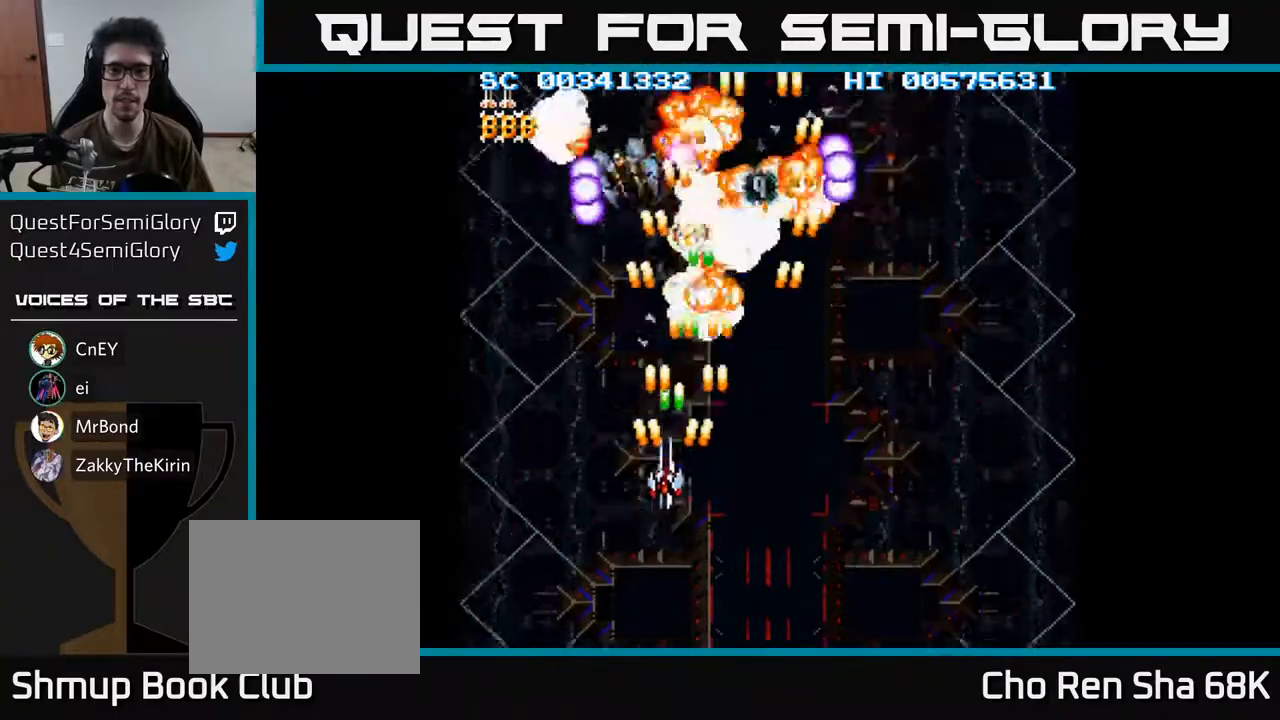
{"buttons": ["A", "DPAD_DOWN", "DPAD_LEFT"], "left_stick": "center", "right_stick": "center", "events": [[33, "DPAD_LEFT", "up"], [117, "DPAD_RIGHT", "down"], [183, "DPAD_DOWN", "up"], [383, "DPAD_DOWN", "down"], [400, "DPAD_RIGHT", "up"], [433, "DPAD_LEFT", "down"]]}
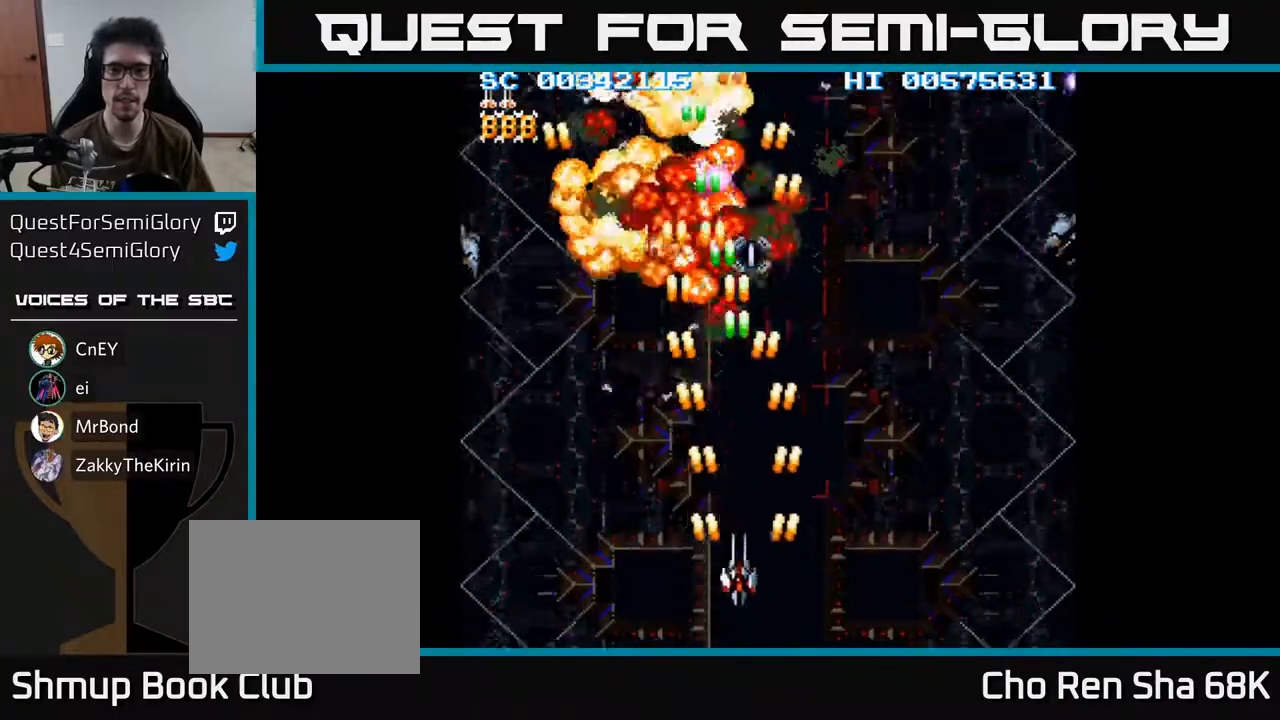
{"buttons": ["A", "DPAD_DOWN", "DPAD_LEFT"], "left_stick": "center", "right_stick": "center", "events": [[83, "DPAD_DOWN", "up"], [267, "DPAD_DOWN", "down"]]}
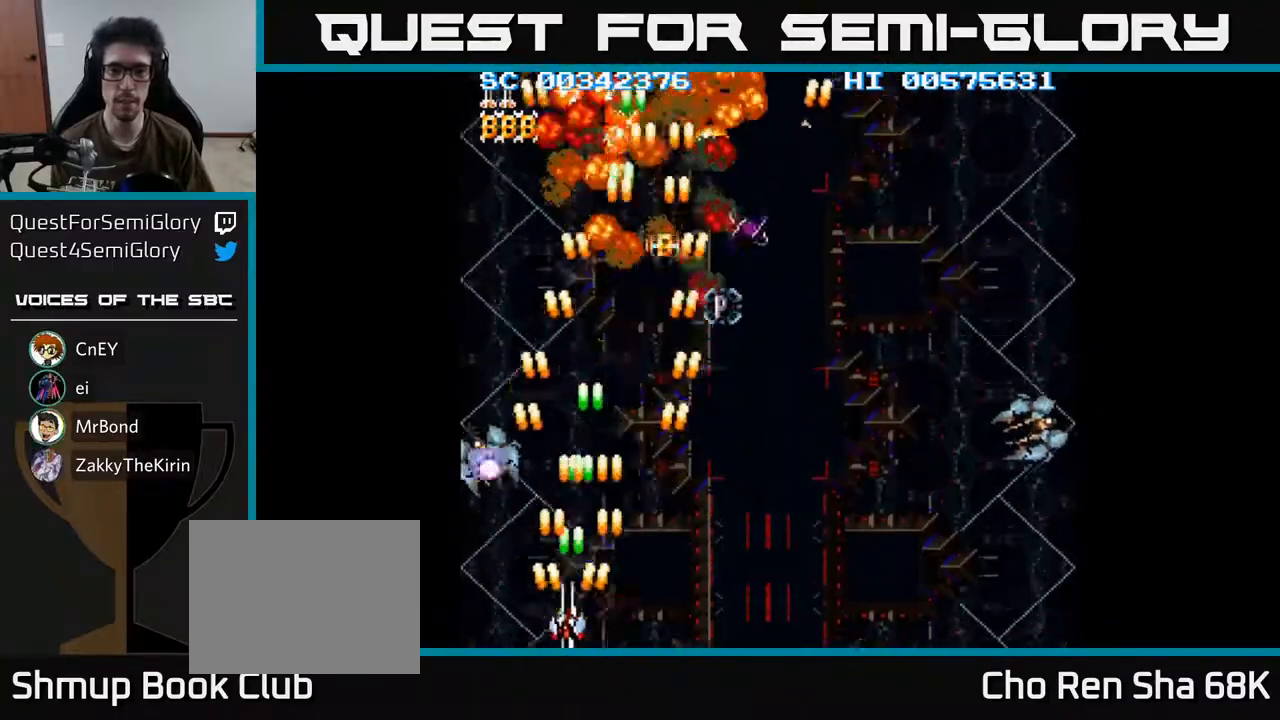
{"buttons": ["A", "DPAD_RIGHT"], "left_stick": "center", "right_stick": "center", "events": [[50, "DPAD_LEFT", "up"], [83, "DPAD_DOWN", "up"], [83, "DPAD_RIGHT", "down"]]}
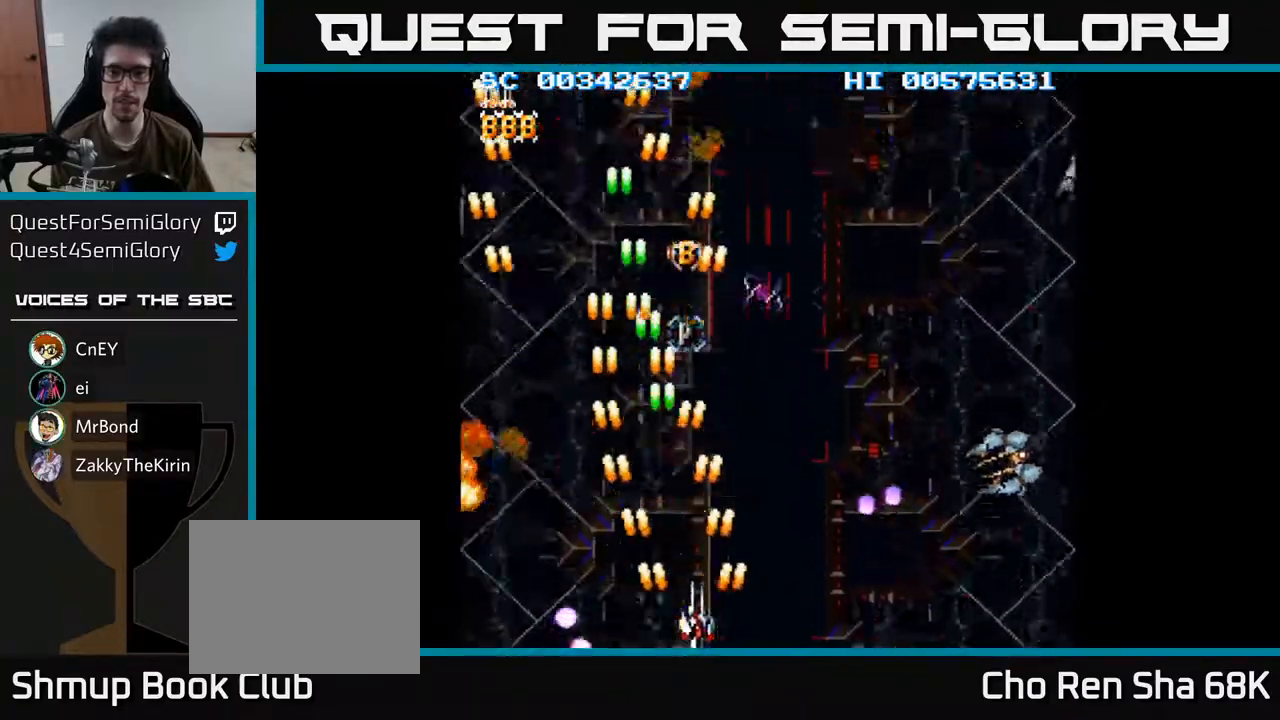
{"buttons": ["A", "DPAD_RIGHT"], "left_stick": "center", "right_stick": "center", "events": []}
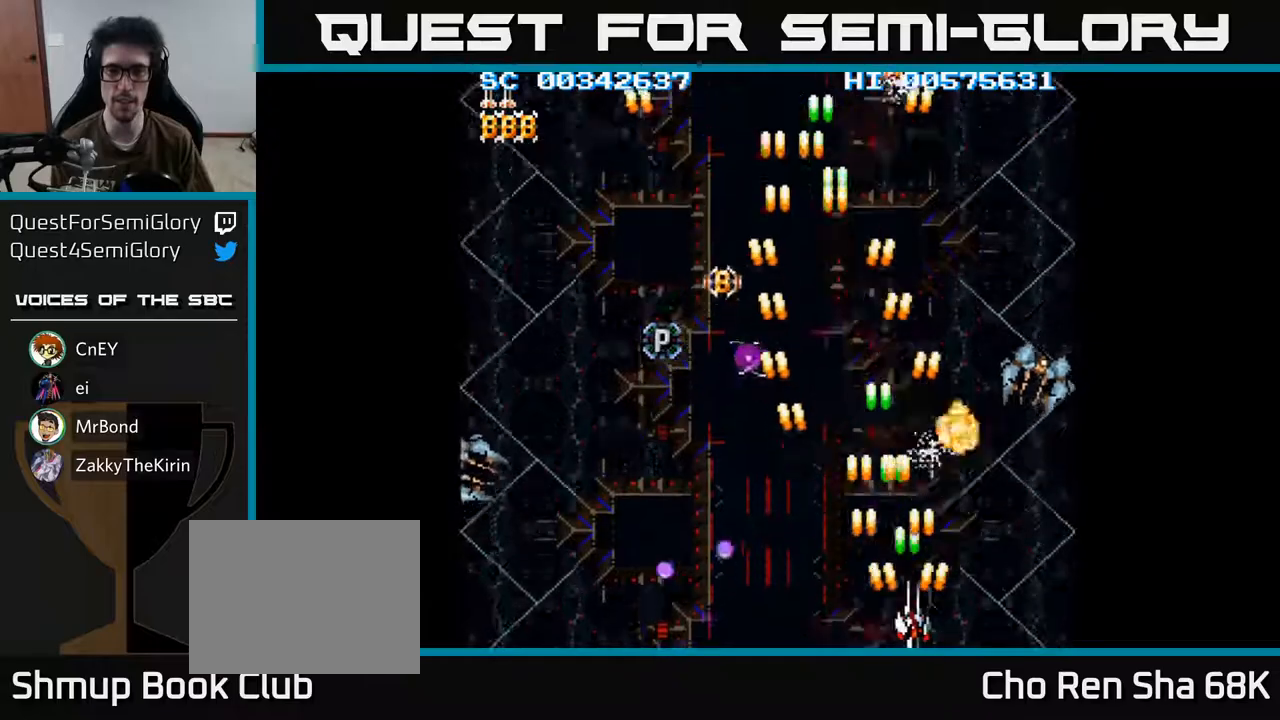
{"buttons": ["A", "DPAD_LEFT"], "left_stick": "center", "right_stick": "center", "events": [[217, "DPAD_RIGHT", "up"], [233, "DPAD_LEFT", "down"]]}
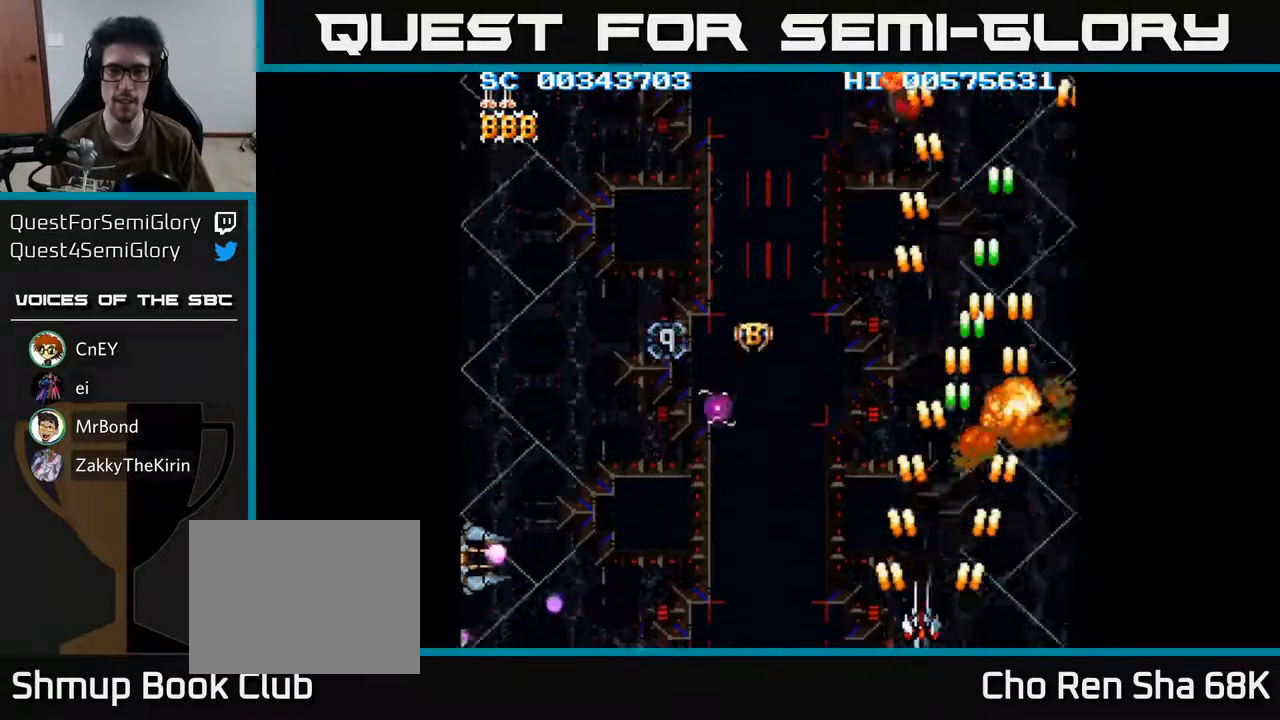
{"buttons": ["A", "DPAD_DOWN"], "left_stick": "center", "right_stick": "center", "events": [[250, "DPAD_UP", "down"], [350, "DPAD_LEFT", "up"], [383, "DPAD_RIGHT", "down"], [417, "DPAD_UP", "up"], [467, "DPAD_DOWN", "down"], [483, "DPAD_RIGHT", "up"]]}
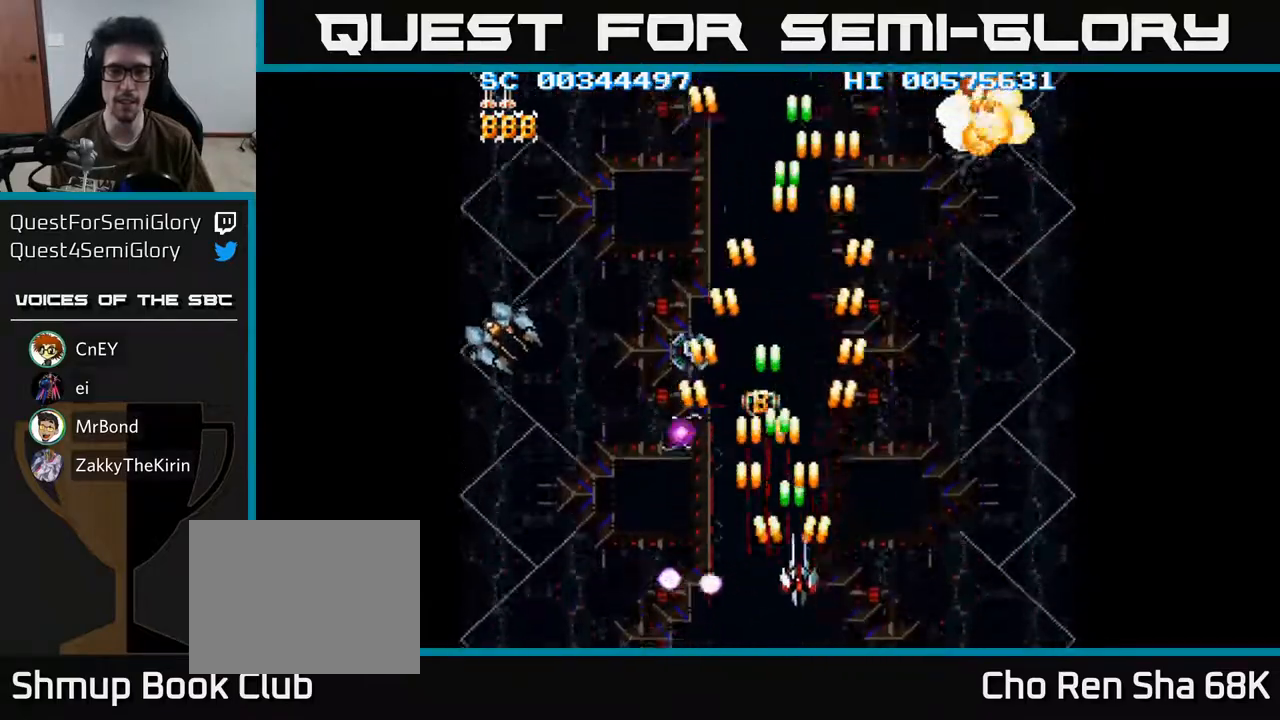
{"buttons": ["A", "DPAD_LEFT"], "left_stick": "center", "right_stick": "center", "events": [[250, "DPAD_LEFT", "down"], [333, "DPAD_DOWN", "up"]]}
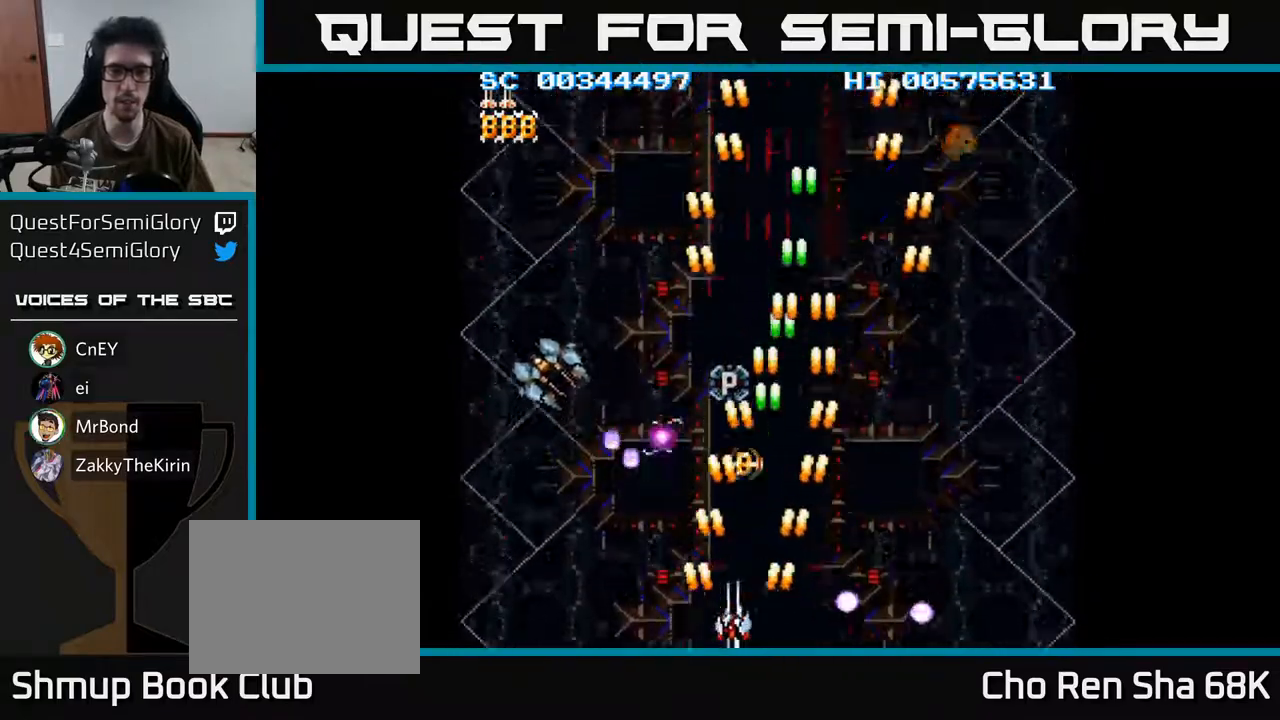
{"buttons": ["A", "DPAD_UP"], "left_stick": "center", "right_stick": "center", "events": [[383, "DPAD_LEFT", "up"], [383, "DPAD_UP", "down"]]}
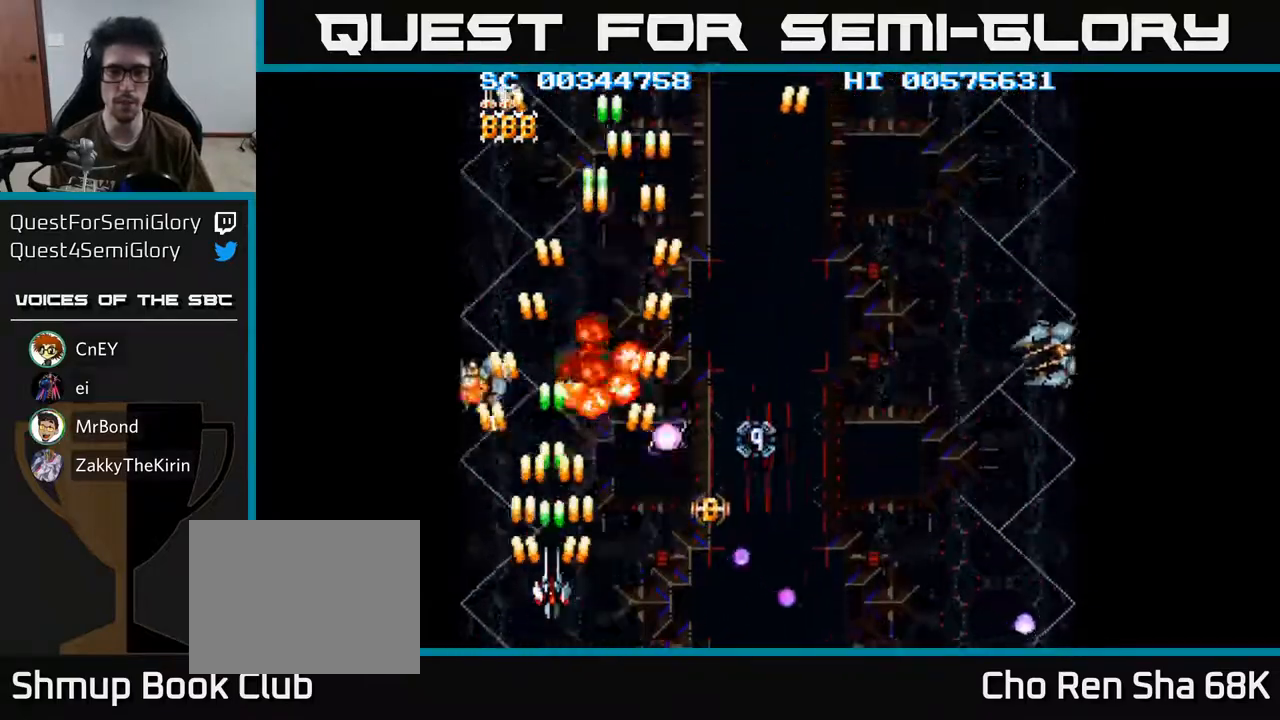
{"buttons": ["A", "DPAD_RIGHT"], "left_stick": "center", "right_stick": "center", "events": [[167, "DPAD_RIGHT", "down"], [400, "DPAD_UP", "up"]]}
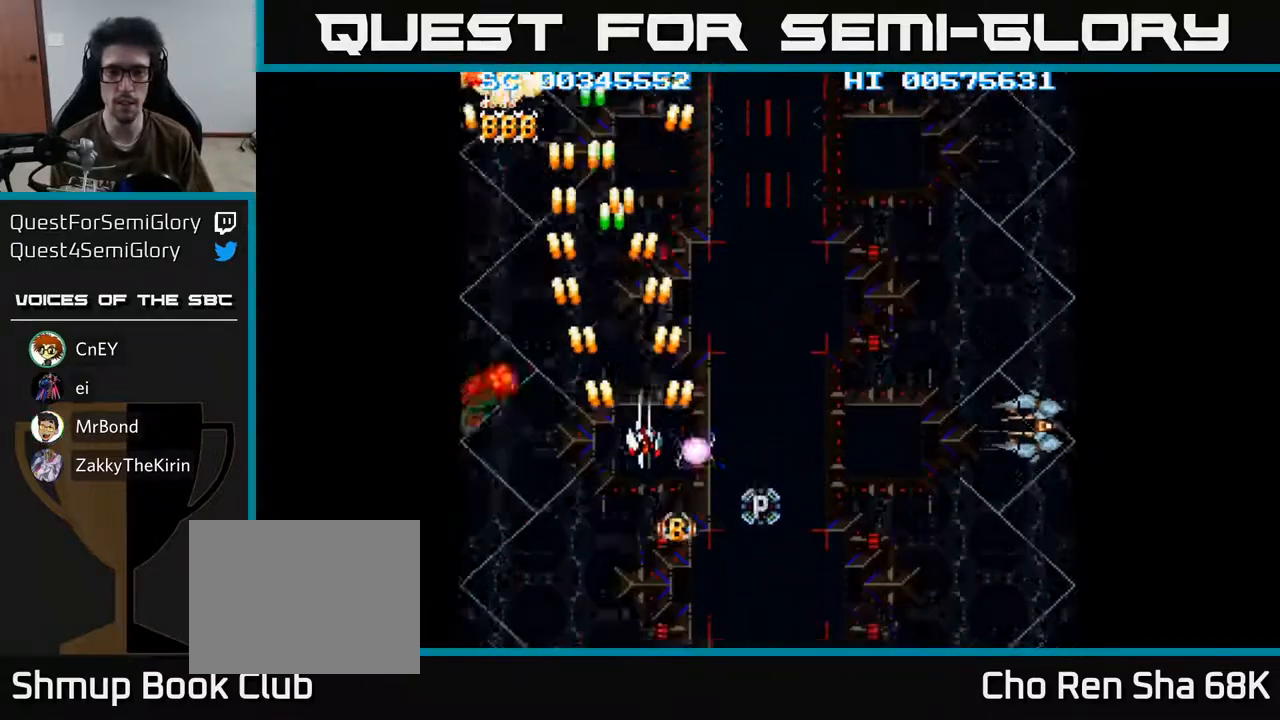
{"buttons": ["A", "DPAD_RIGHT"], "left_stick": "center", "right_stick": "center", "events": [[133, "DPAD_DOWN", "down"], [233, "DPAD_DOWN", "up"], [383, "DPAD_DOWN", "down"], [500, "DPAD_DOWN", "up"]]}
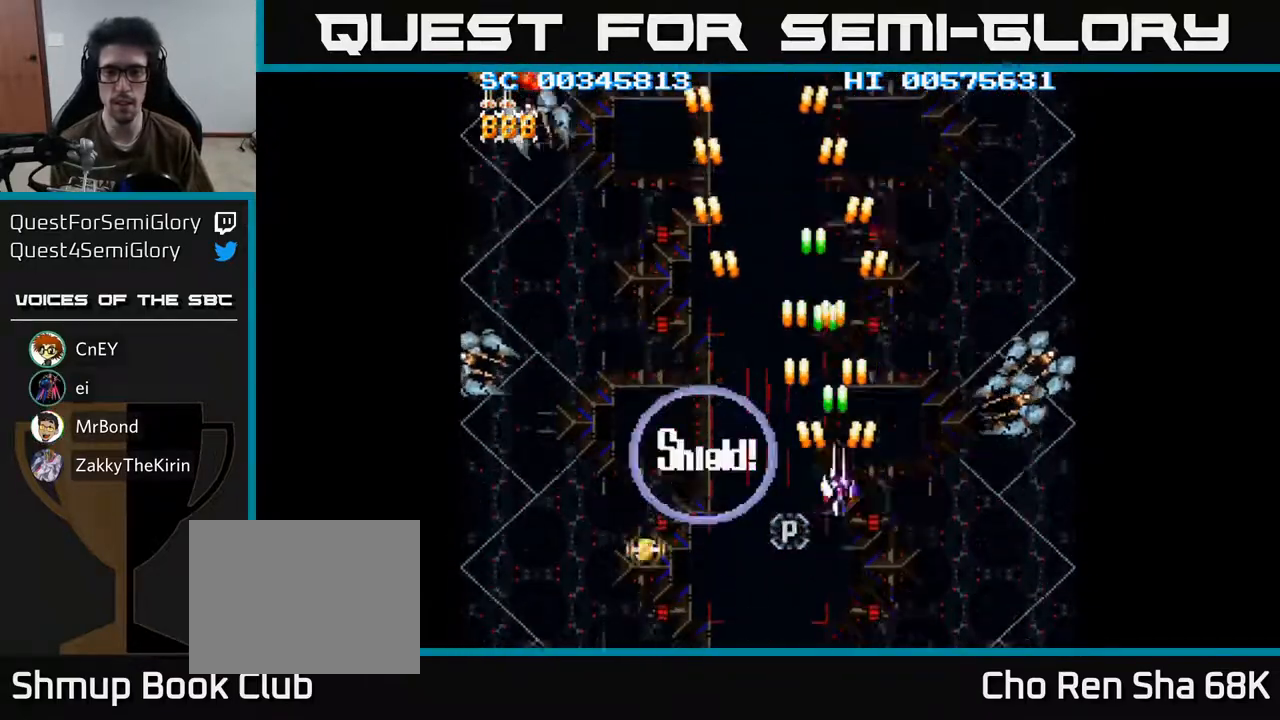
{"buttons": ["A", "DPAD_DOWN", "DPAD_LEFT"], "left_stick": "center", "right_stick": "center", "events": [[200, "DPAD_DOWN", "down"], [383, "DPAD_RIGHT", "up"], [417, "DPAD_LEFT", "down"]]}
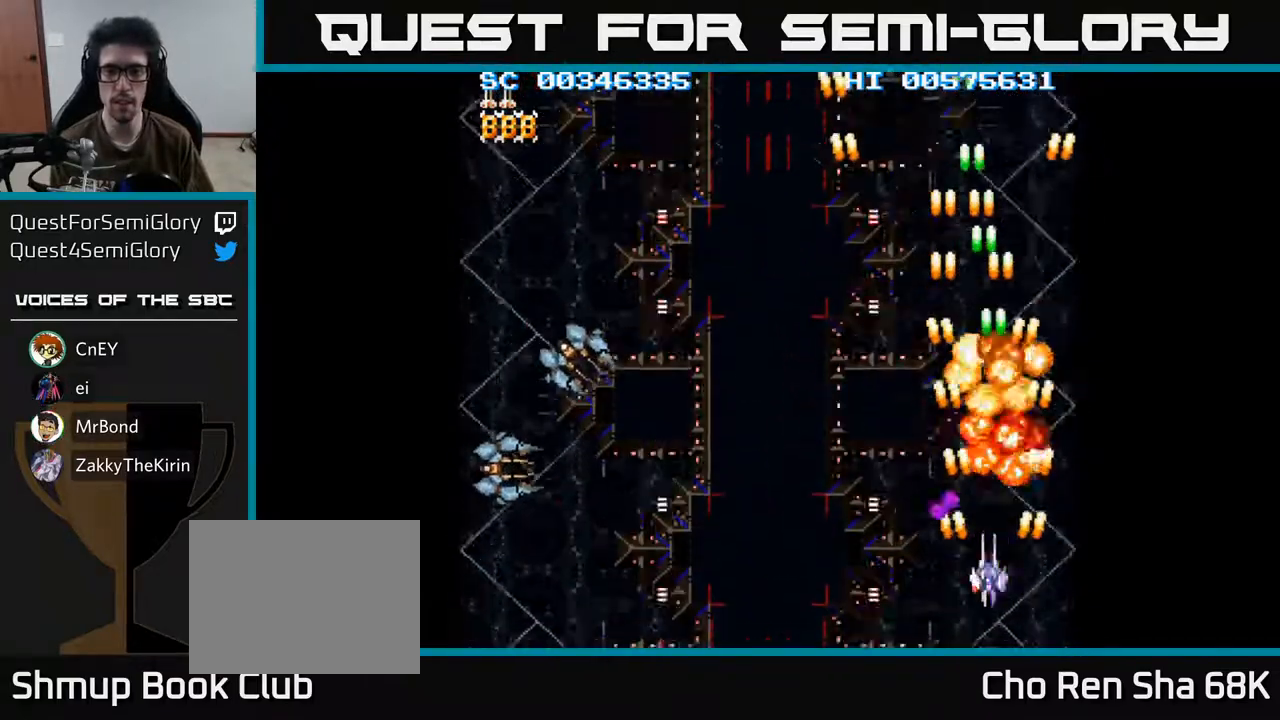
{"buttons": ["A", "DPAD_DOWN", "DPAD_LEFT"], "left_stick": "center", "right_stick": "center"}
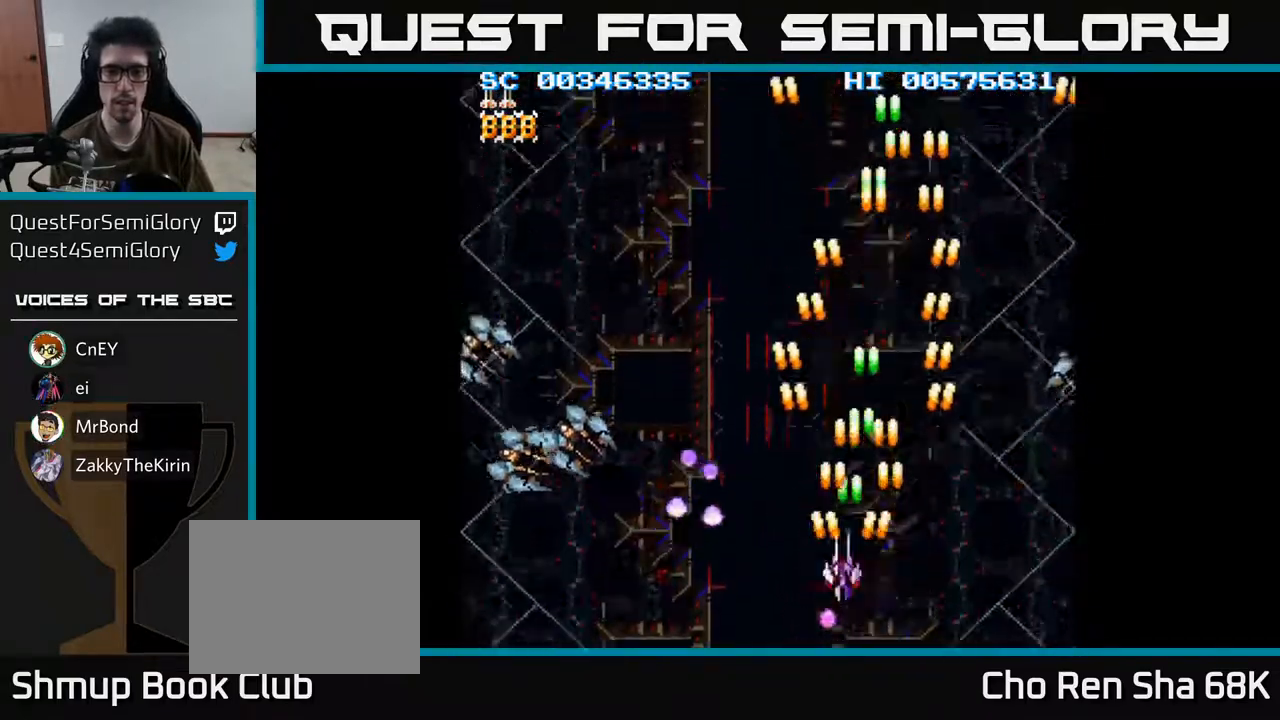
{"buttons": ["A", "DPAD_LEFT"], "left_stick": "center", "right_stick": "center", "events": [[33, "DPAD_LEFT", "up"], [50, "DPAD_LEFT", "down"], [200, "DPAD_DOWN", "up"]]}
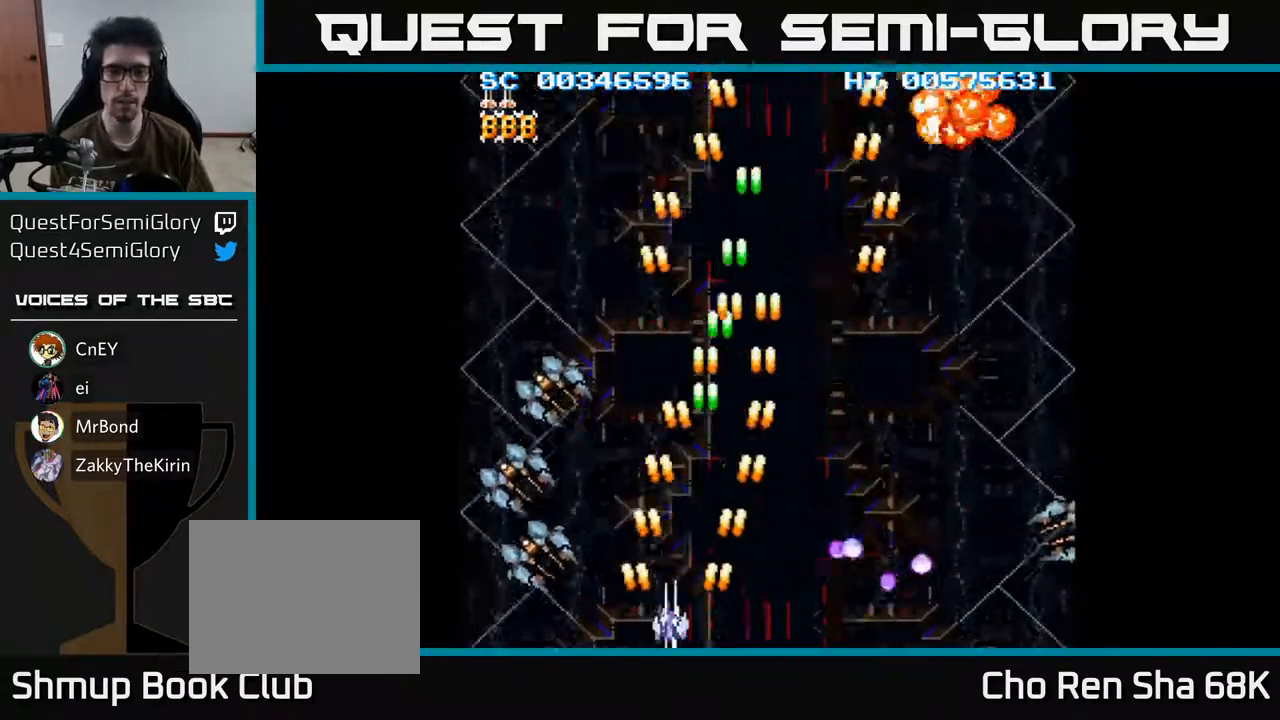
{"buttons": ["A", "DPAD_RIGHT"], "left_stick": "center", "right_stick": "center", "events": [[183, "DPAD_LEFT", "up"], [233, "DPAD_RIGHT", "down"]]}
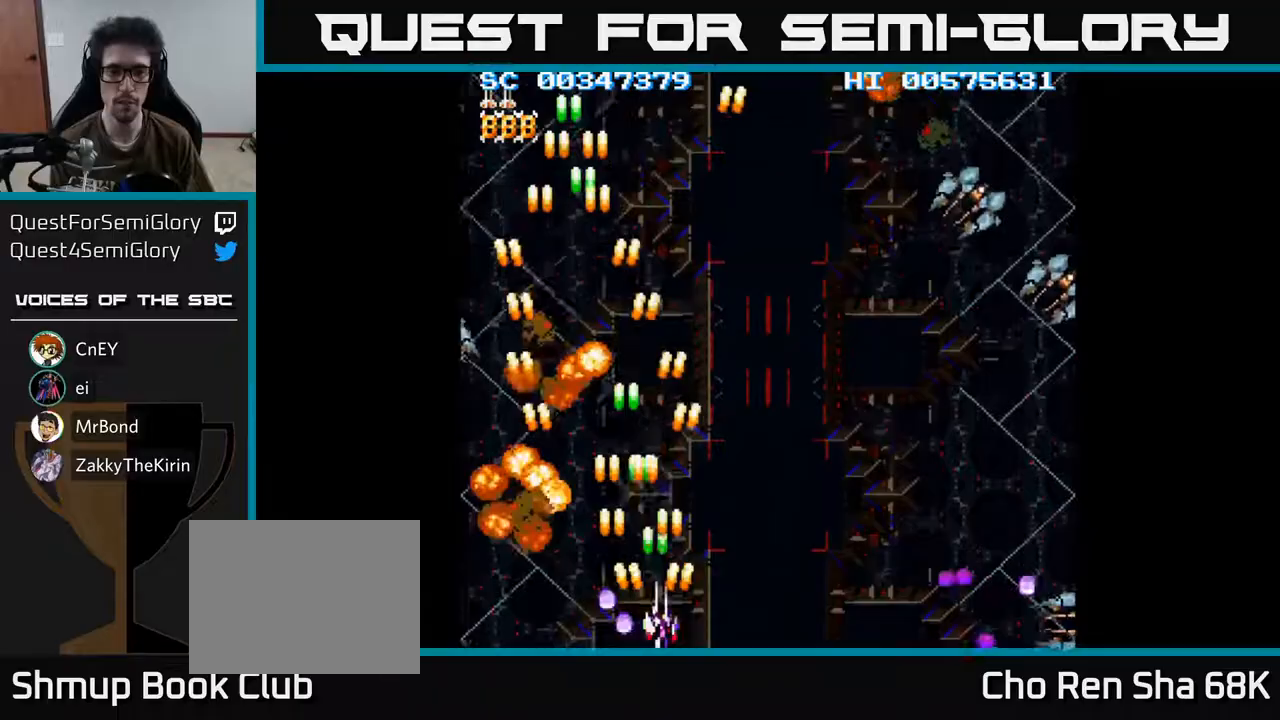
{"buttons": ["A", "DPAD_RIGHT"], "left_stick": "center", "right_stick": "center", "events": [[217, "DPAD_DOWN", "down"], [367, "DPAD_DOWN", "up"]]}
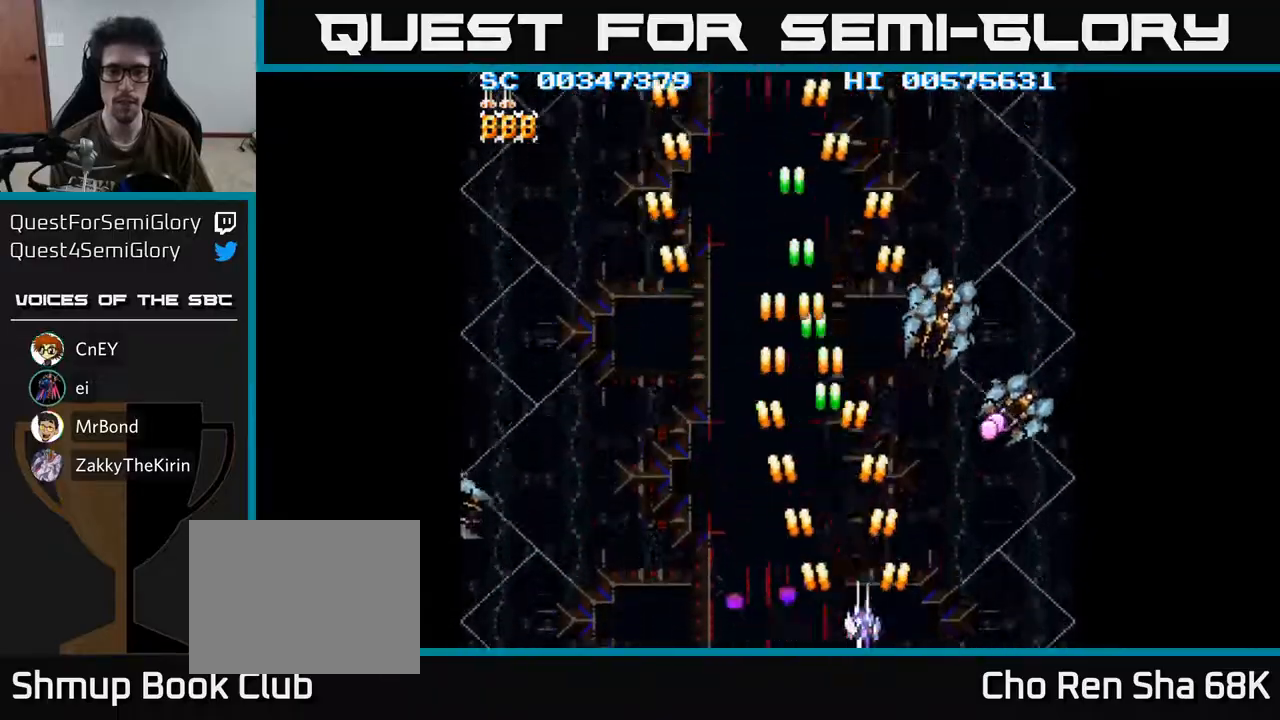
{"buttons": ["A", "DPAD_UP", "DPAD_LEFT"], "left_stick": "center", "right_stick": "center", "events": [[433, "DPAD_RIGHT", "up"], [450, "DPAD_LEFT", "down"], [450, "DPAD_UP", "down"]]}
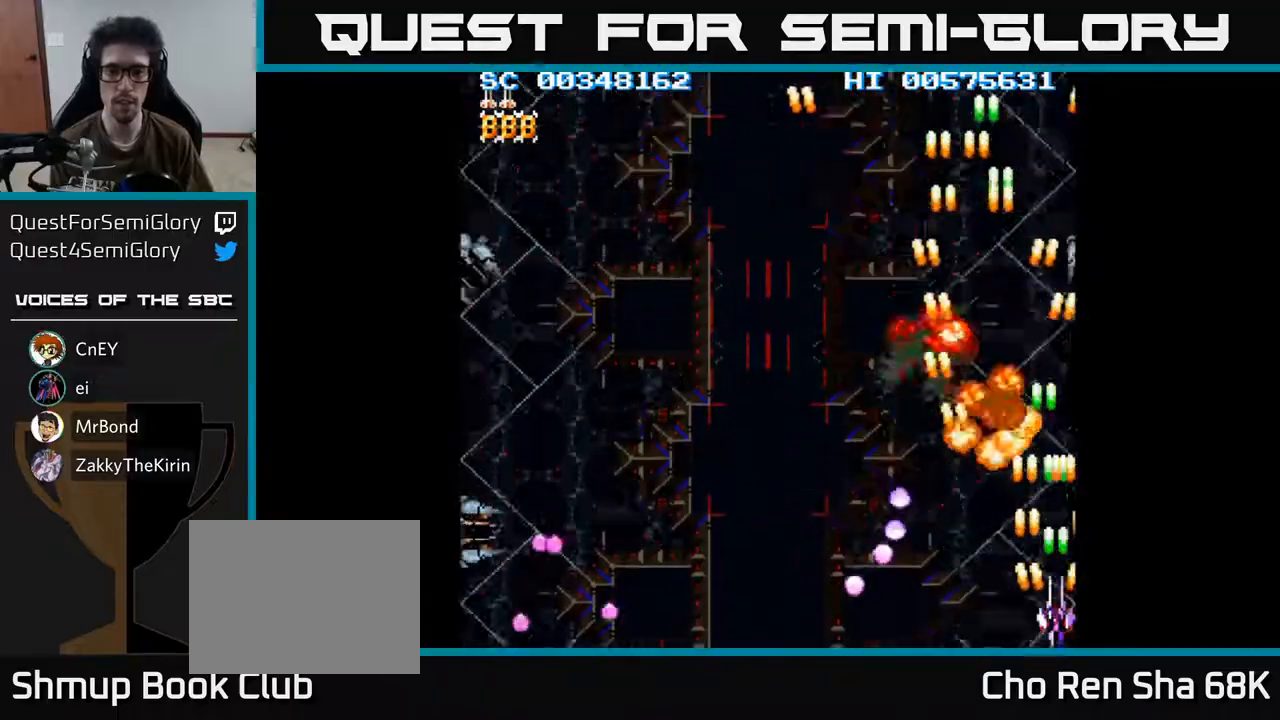
{"buttons": ["A", "DPAD_LEFT"], "left_stick": "center", "right_stick": "center", "events": [[267, "DPAD_UP", "up"]]}
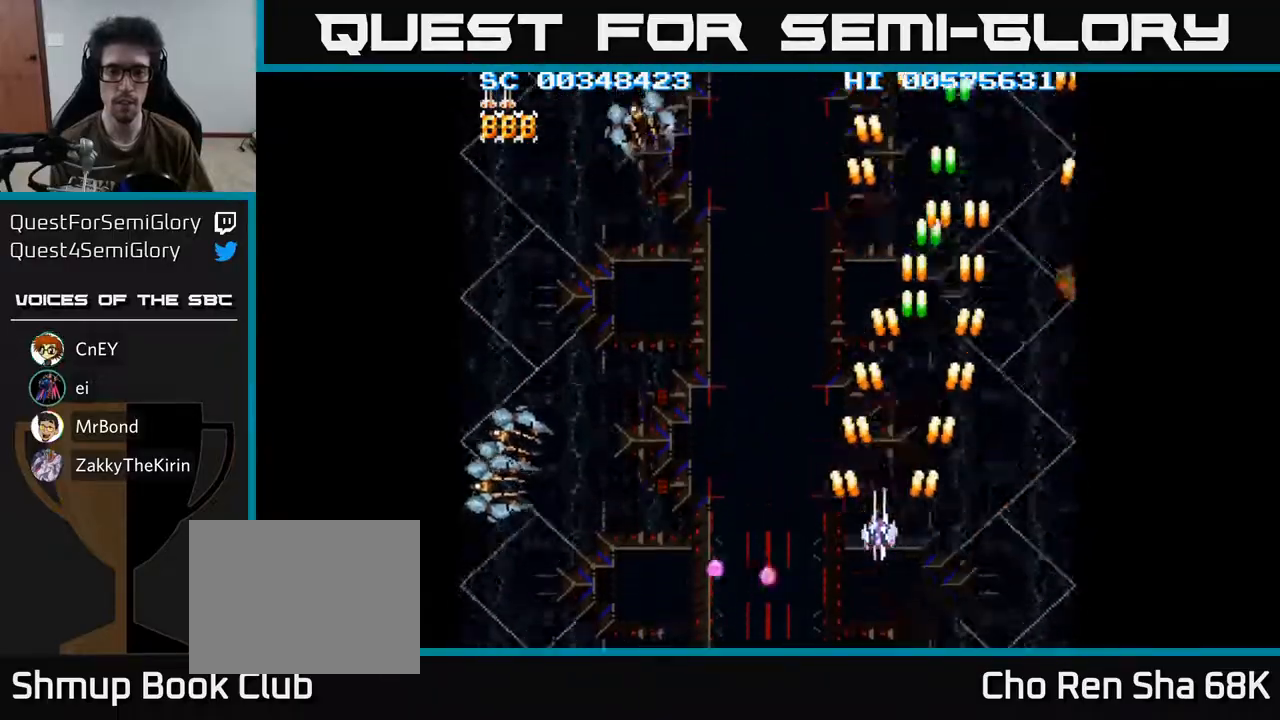
{"buttons": ["A", "DPAD_DOWN", "DPAD_LEFT"], "left_stick": "center", "right_stick": "center", "events": [[167, "DPAD_DOWN", "down"]]}
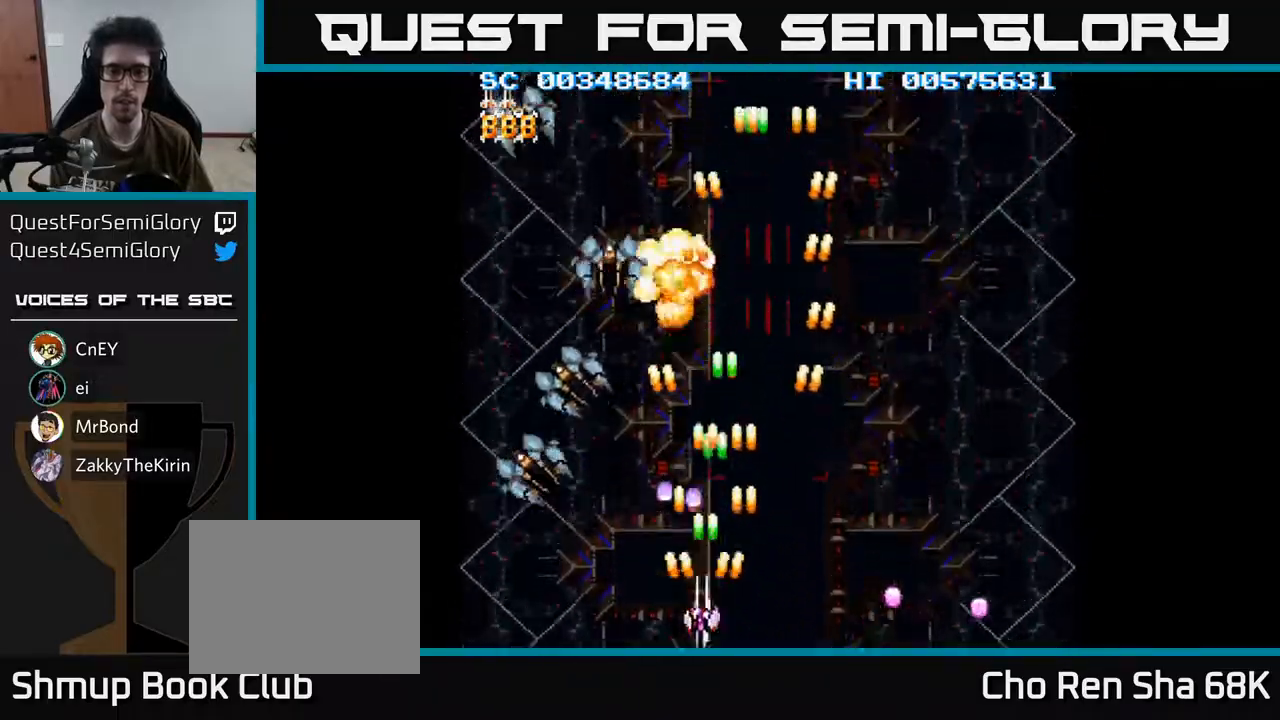
{"buttons": ["A", "DPAD_RIGHT"], "left_stick": "center", "right_stick": "center", "events": [[83, "DPAD_DOWN", "up"], [433, "DPAD_LEFT", "up"], [467, "DPAD_RIGHT", "down"]]}
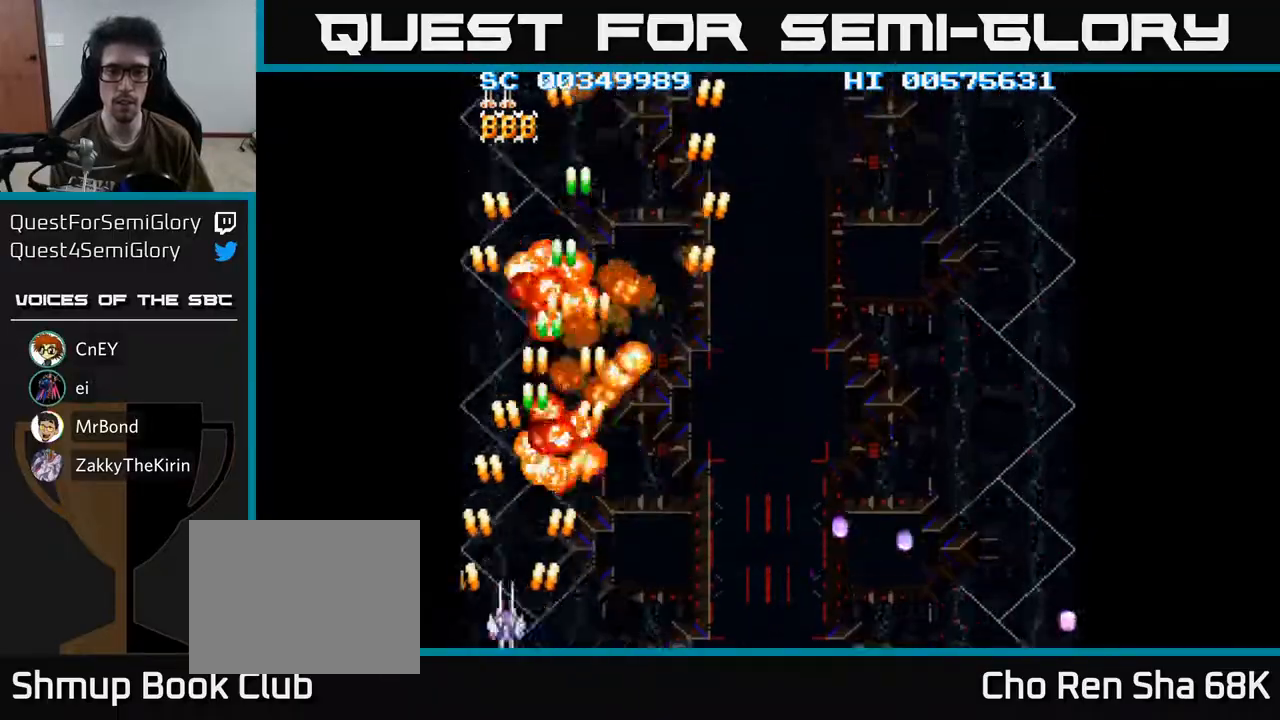
{"buttons": ["A", "DPAD_RIGHT"], "left_stick": "center", "right_stick": "center", "events": [[417, "A", "up"], [450, "A", "down"]]}
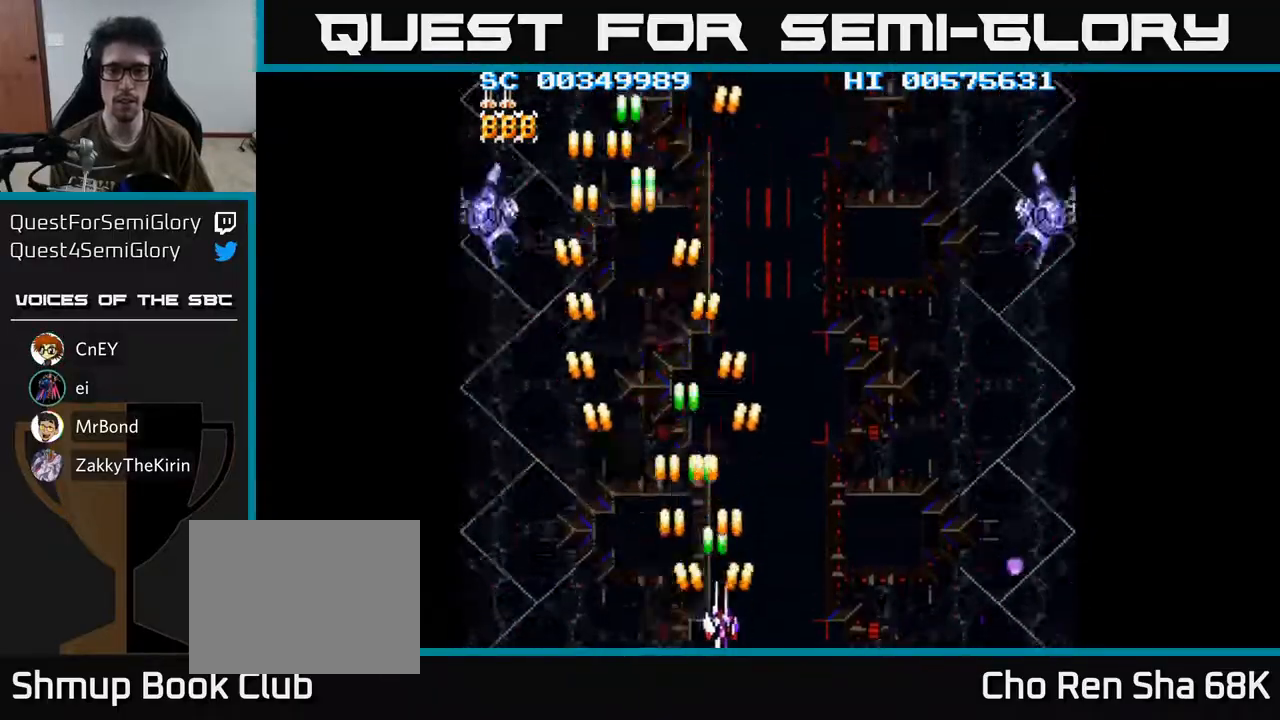
{"buttons": ["A", "DPAD_UP", "DPAD_LEFT"], "left_stick": "center", "right_stick": "center", "events": [[417, "DPAD_RIGHT", "up"], [433, "DPAD_LEFT", "down"], [500, "DPAD_UP", "down"]]}
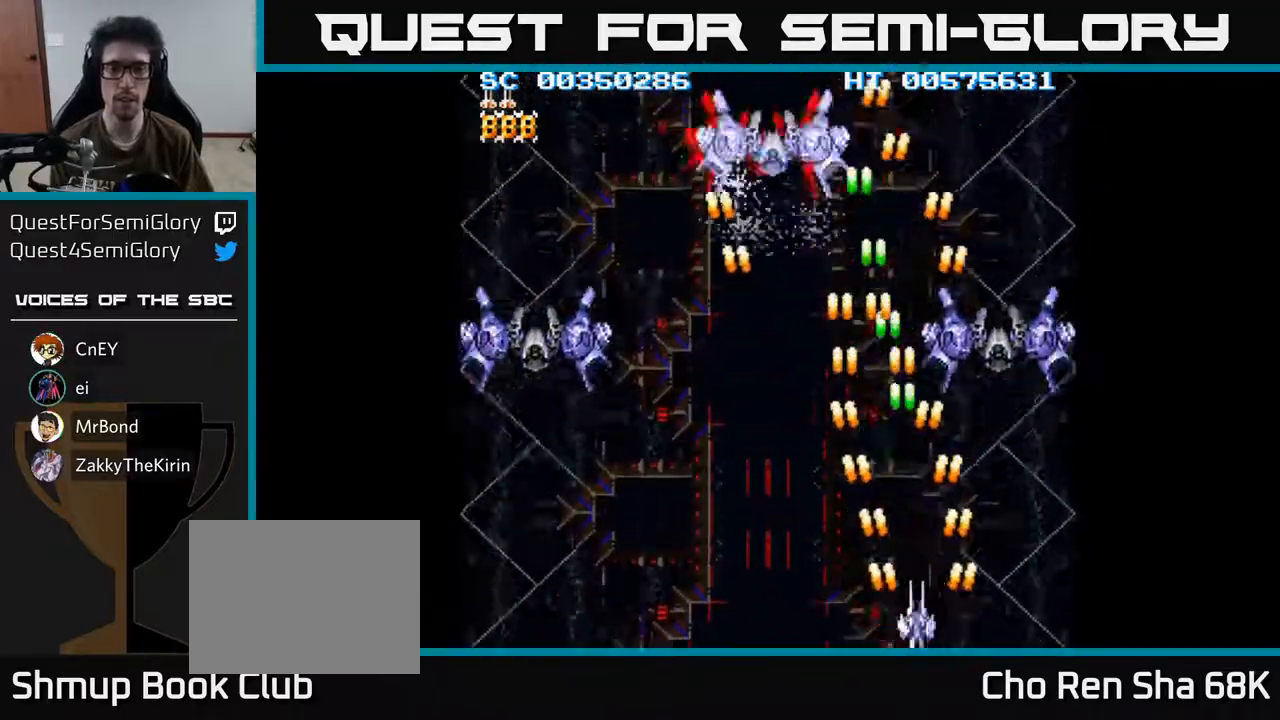
{"buttons": ["A", "DPAD_DOWN", "DPAD_LEFT"], "left_stick": "center", "right_stick": "center", "events": [[100, "DPAD_LEFT", "up"], [283, "DPAD_LEFT", "down"], [417, "DPAD_UP", "up"], [467, "DPAD_DOWN", "down"]]}